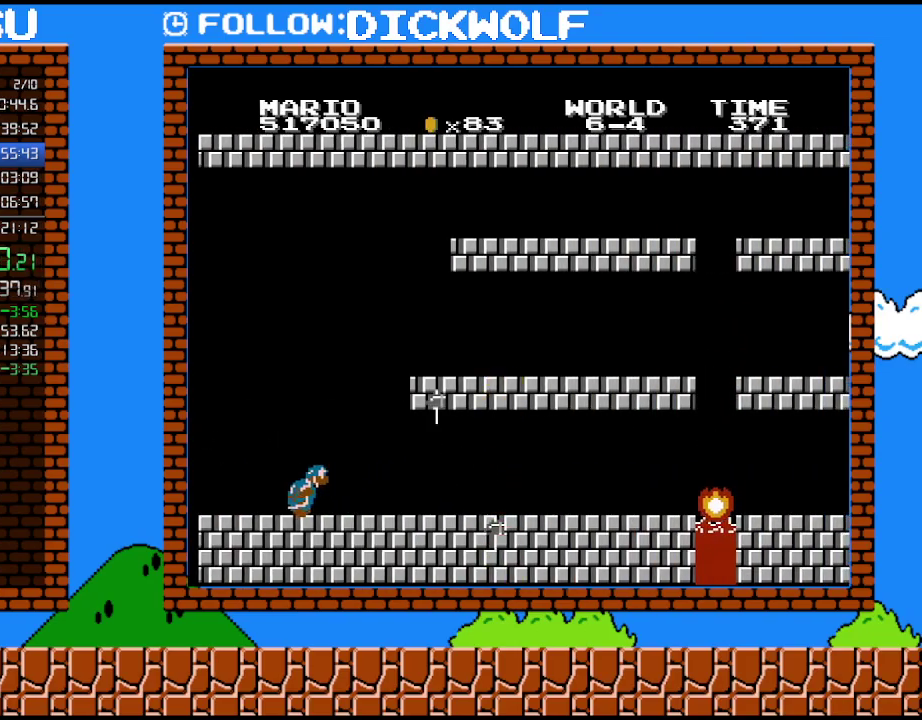
Gameplay with a controller (Nintendo layout); each line is a JSON object with the inputs held at the frame after it. "events" lists button and stick changes between this image and that frame as [ms after this image, input, new state], when the widget could be followed in between. Not read: L3 R3.
{"buttons": [], "events": []}
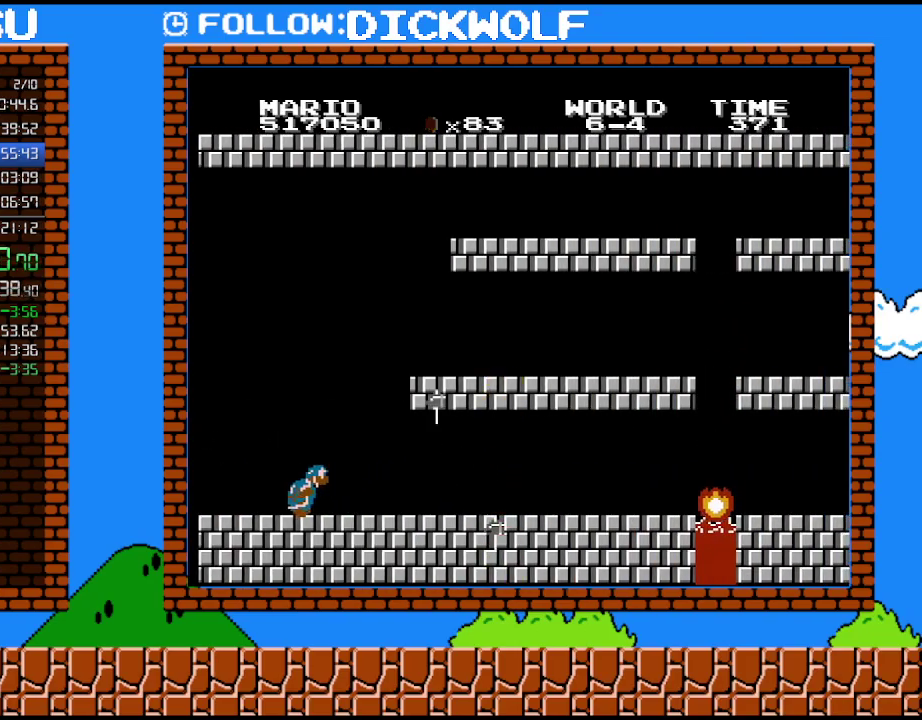
{"buttons": [], "events": []}
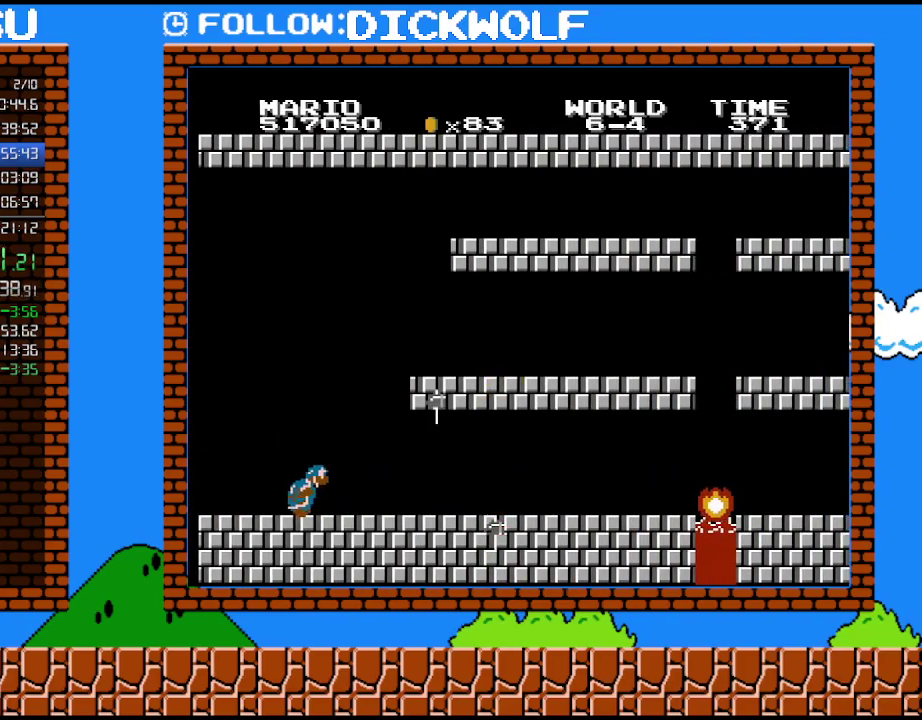
{"buttons": [], "events": []}
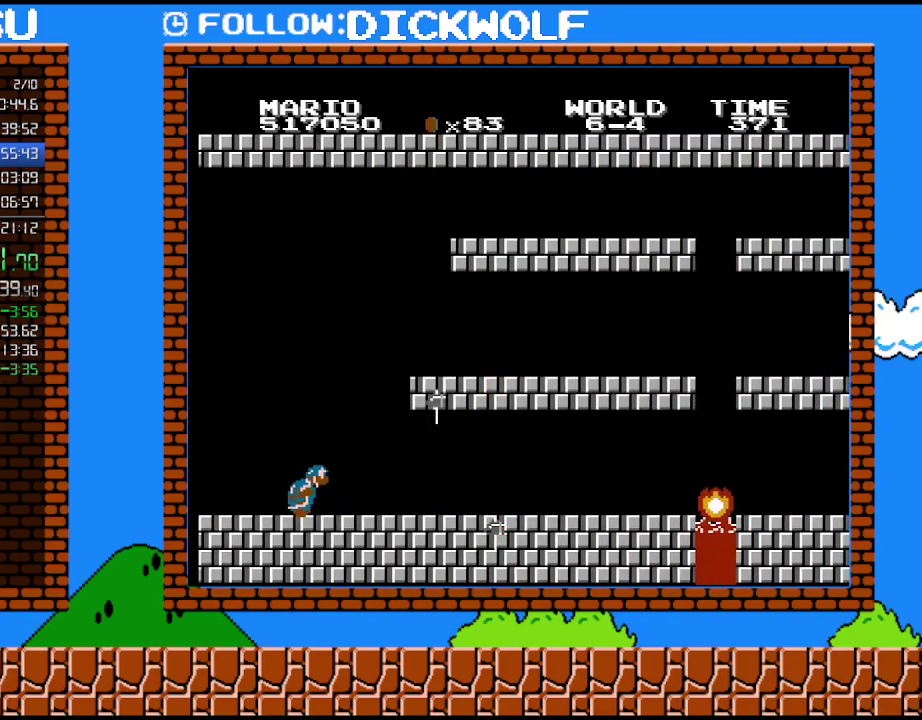
{"buttons": [], "events": []}
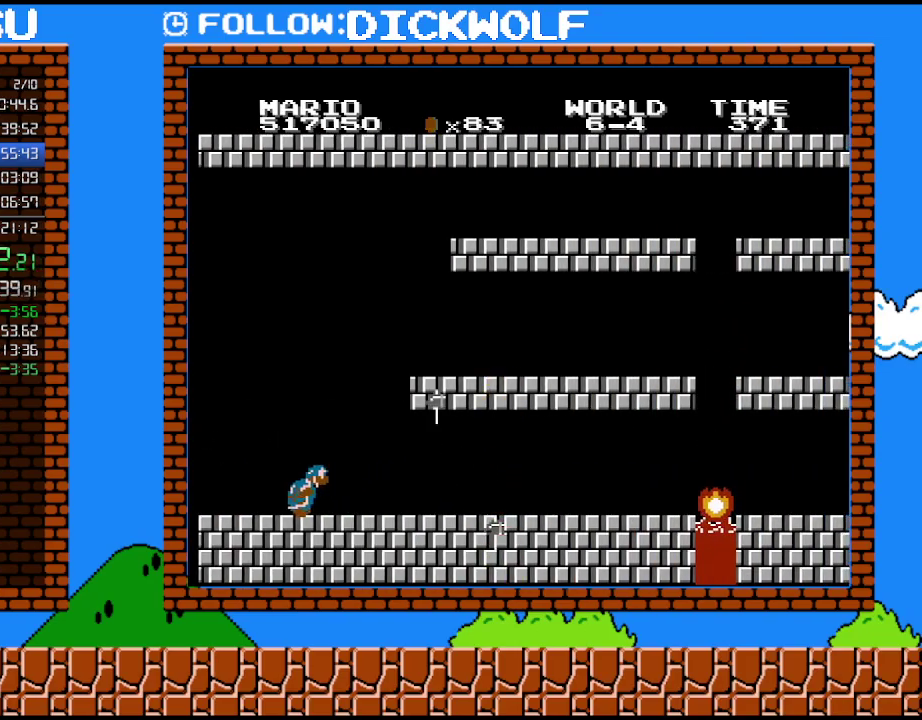
{"buttons": [], "events": []}
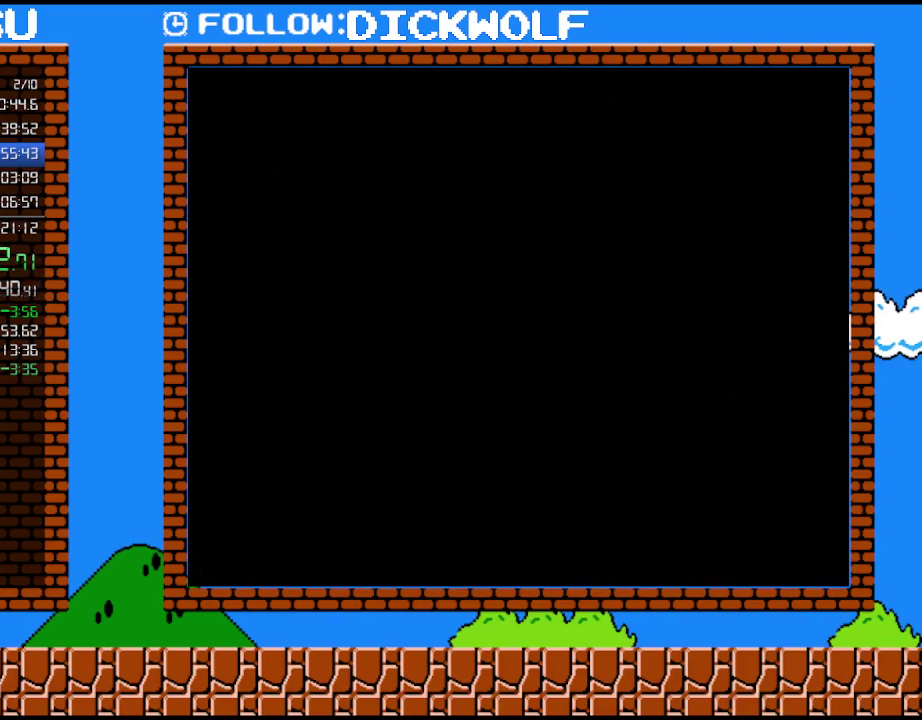
{"buttons": [], "events": [[100, "START", "down"], [300, "START", "up"]]}
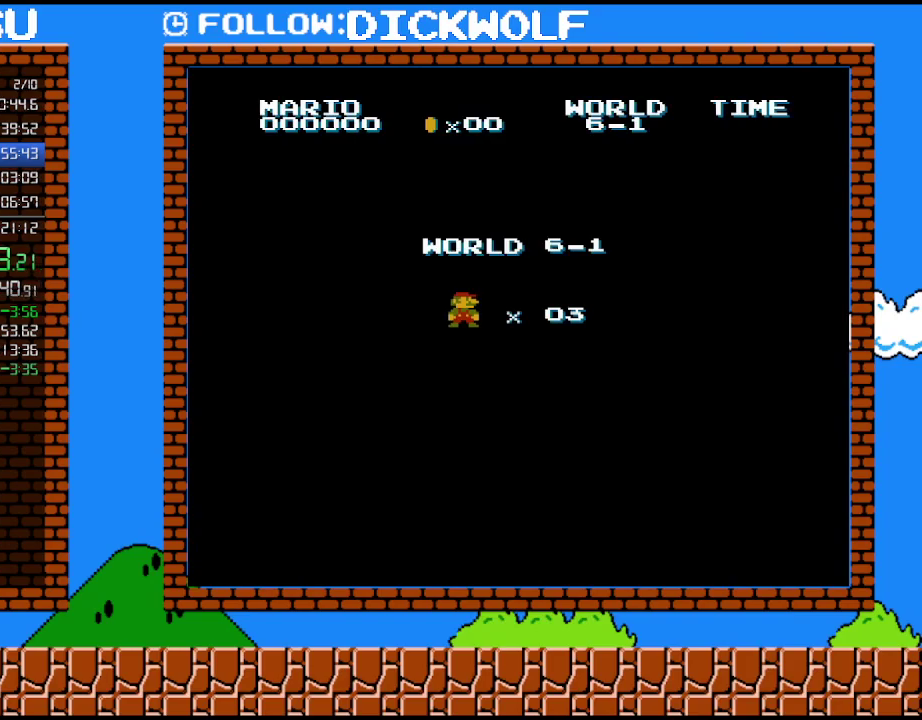
{"buttons": [], "events": []}
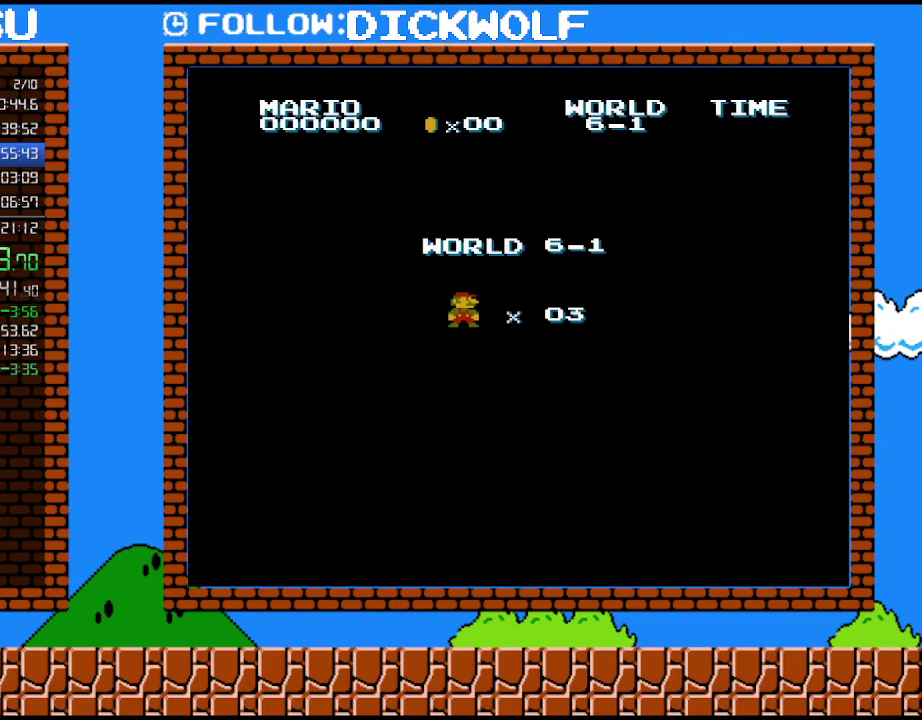
{"buttons": ["B", "DPAD_RIGHT"], "events": [[50, "B", "down"], [50, "DPAD_RIGHT", "down"]]}
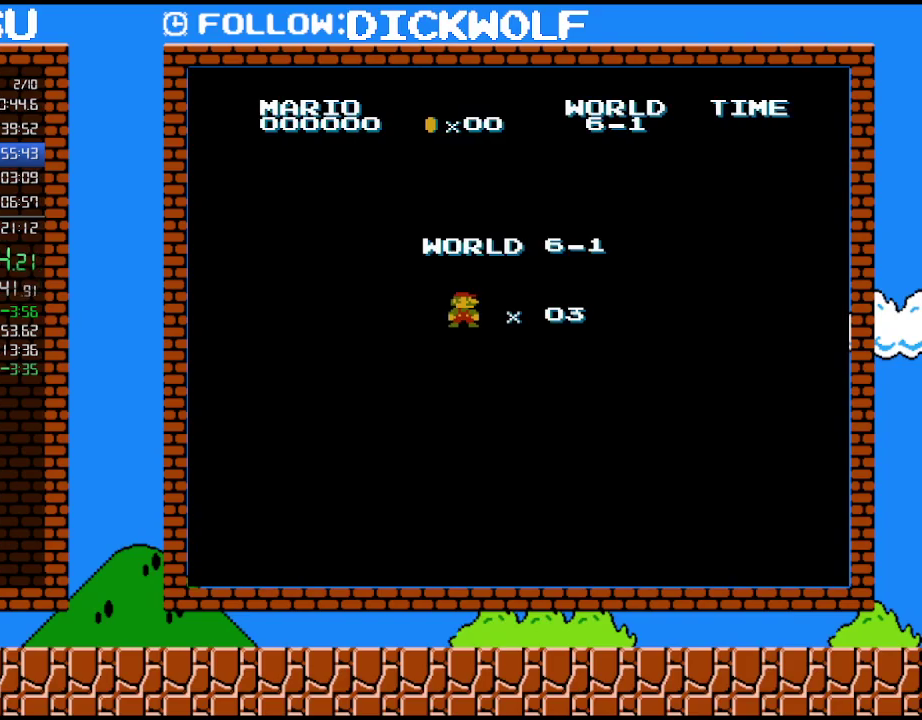
{"buttons": ["B", "DPAD_RIGHT"], "events": []}
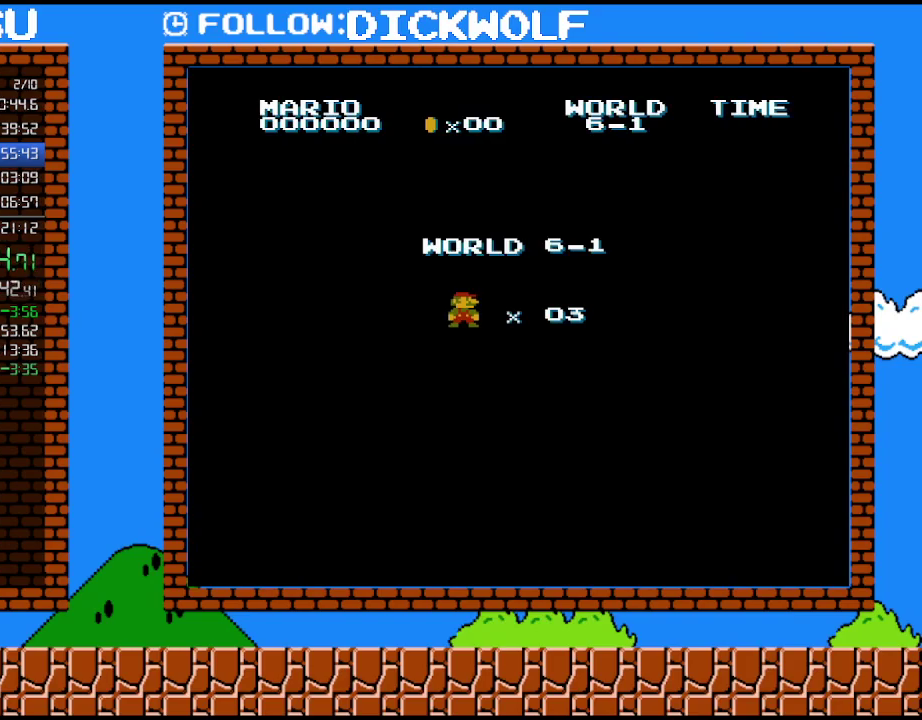
{"buttons": ["B", "DPAD_RIGHT"], "events": []}
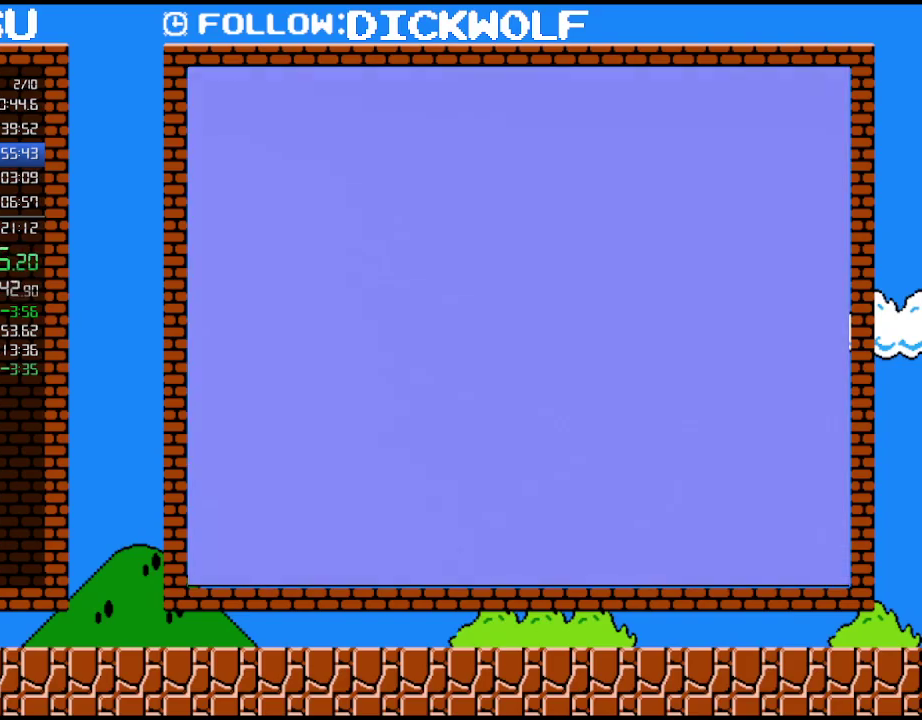
{"buttons": ["B", "DPAD_RIGHT"], "events": []}
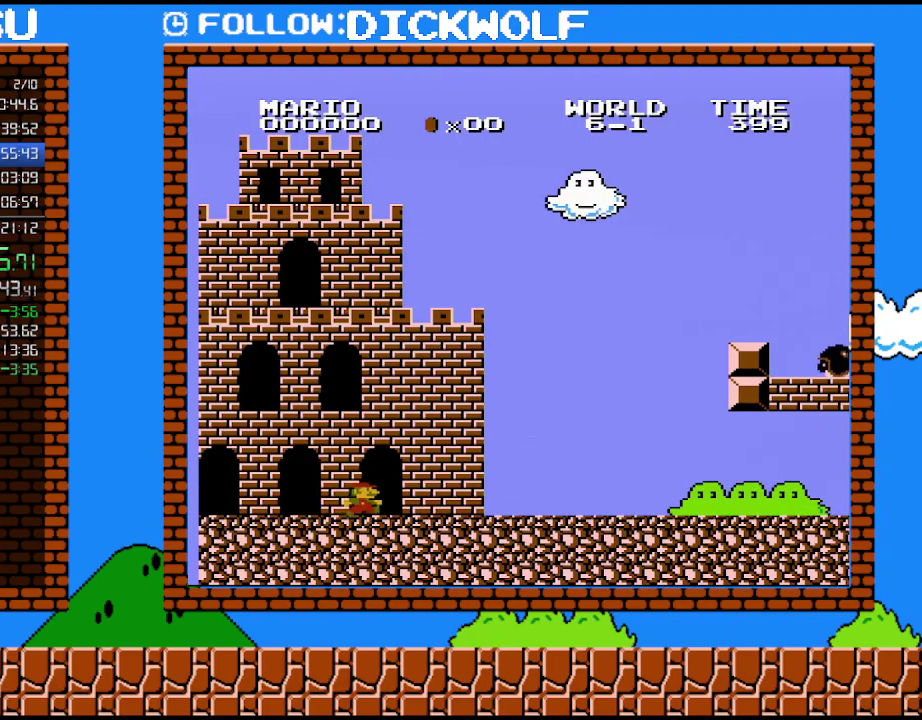
{"buttons": ["B", "DPAD_RIGHT"], "events": []}
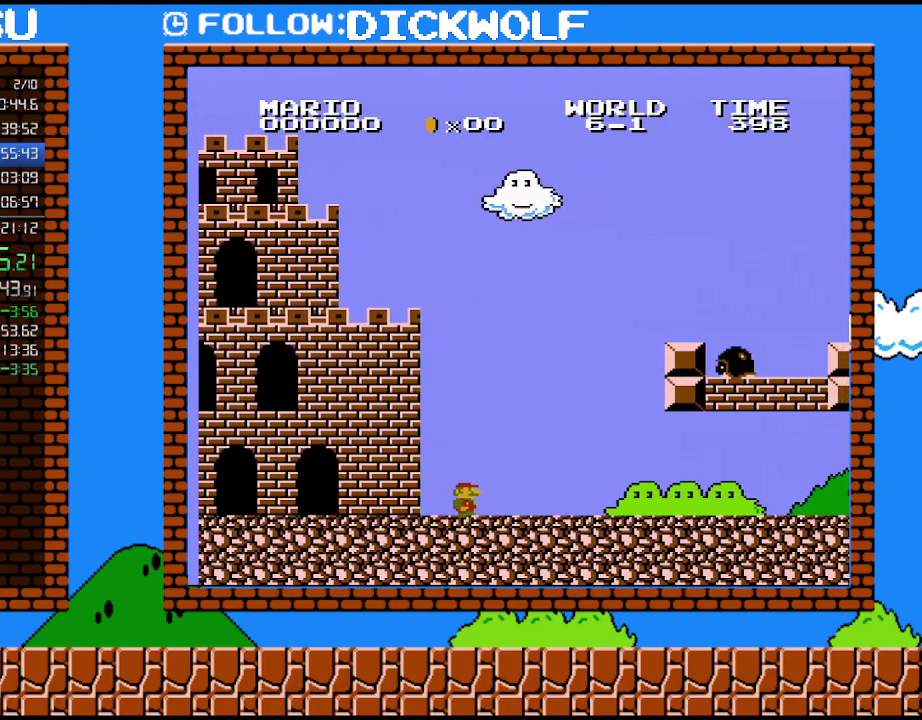
{"buttons": ["B", "DPAD_RIGHT"], "events": []}
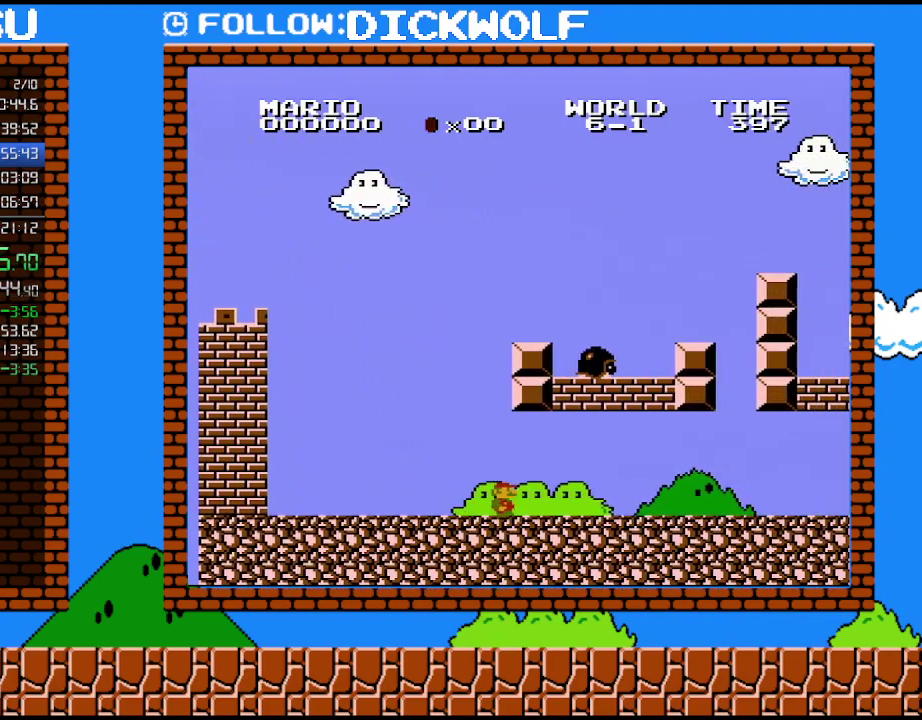
{"buttons": ["B", "DPAD_LEFT"], "events": [[300, "DPAD_LEFT", "down"], [300, "DPAD_RIGHT", "up"], [333, "A", "down"], [483, "A", "up"]]}
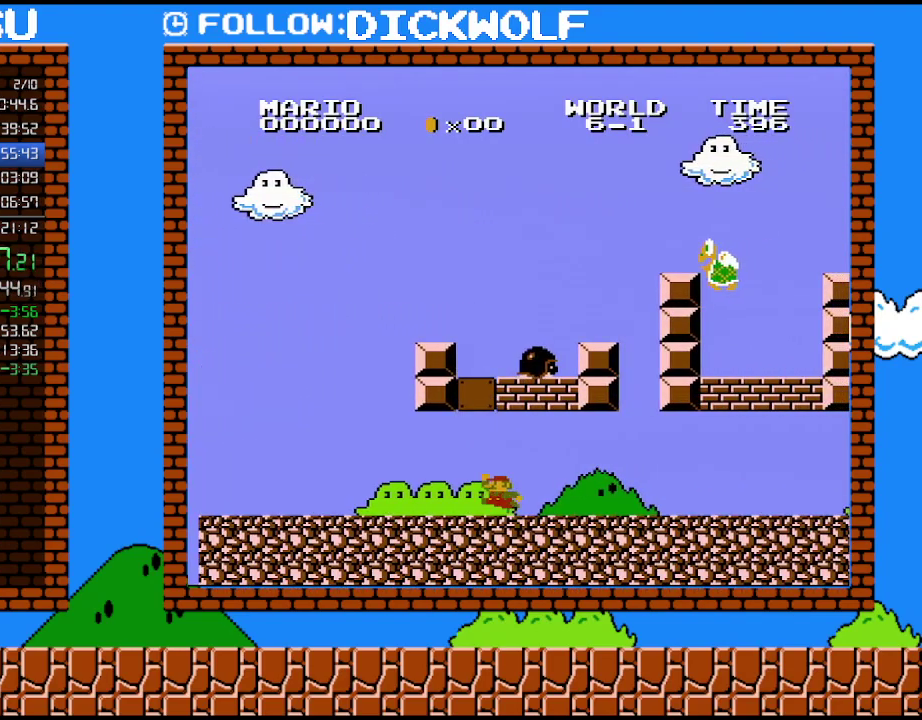
{"buttons": [], "events": [[17, "B", "up"], [200, "DPAD_LEFT", "up"], [233, "A", "down"], [267, "DPAD_RIGHT", "down"], [417, "DPAD_RIGHT", "up"], [450, "A", "up"]]}
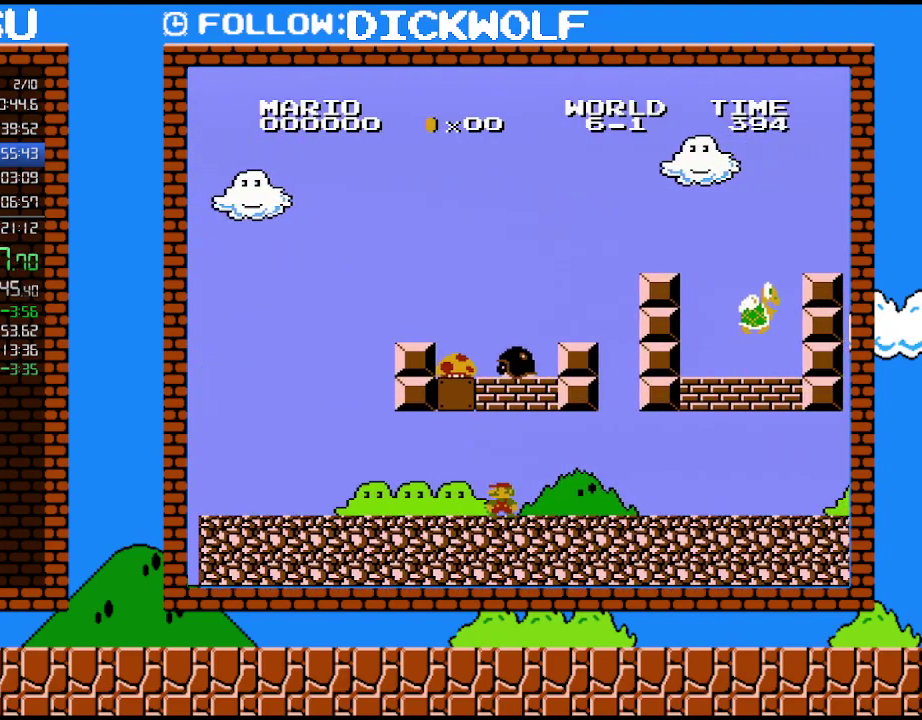
{"buttons": ["A"], "events": [[300, "A", "down"]]}
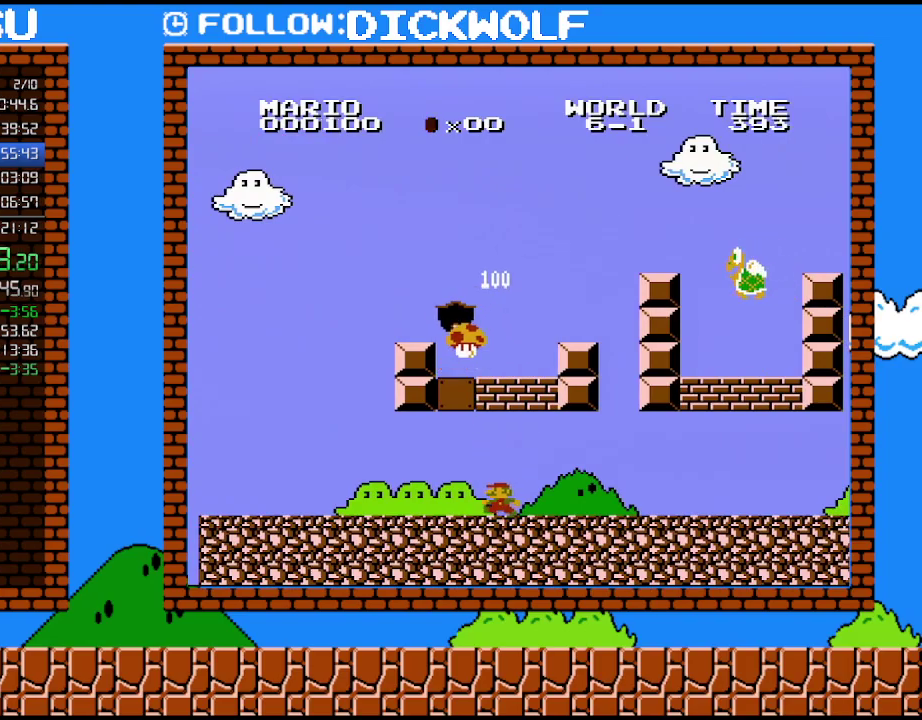
{"buttons": ["B", "DPAD_LEFT"], "events": [[83, "A", "up"], [117, "B", "down"], [200, "DPAD_LEFT", "down"]]}
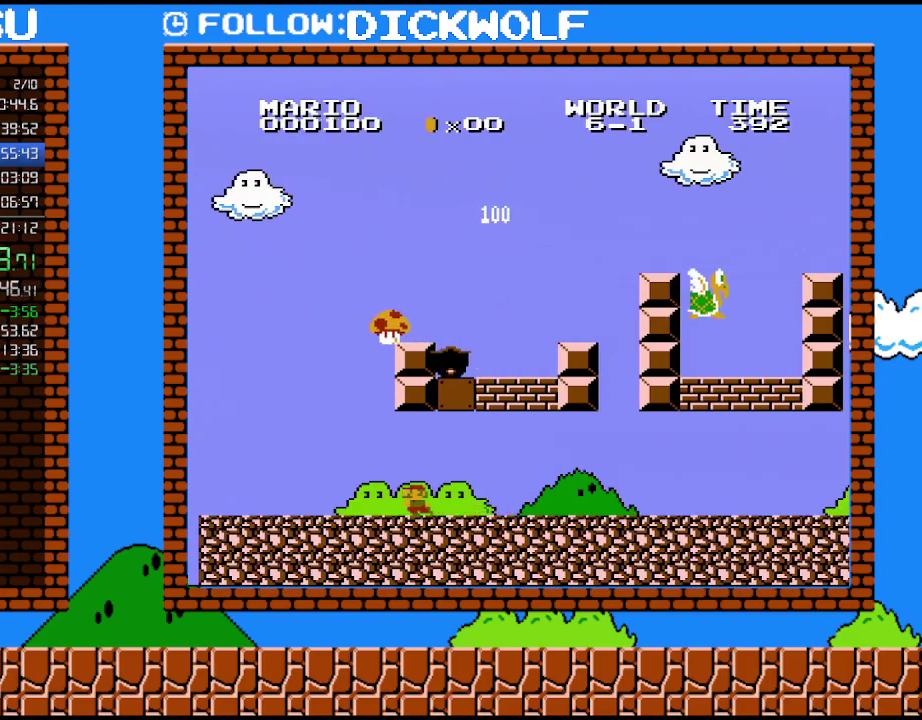
{"buttons": ["A", "B", "DPAD_RIGHT"], "events": [[267, "A", "down"], [267, "DPAD_LEFT", "up"], [350, "DPAD_RIGHT", "down"]]}
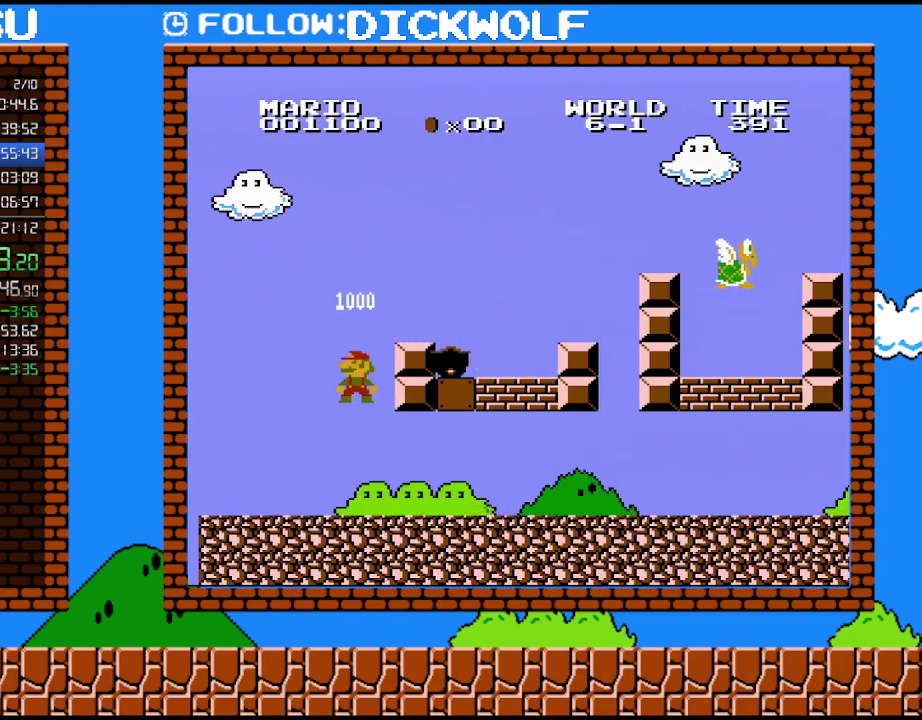
{"buttons": ["A", "B", "DPAD_RIGHT"], "events": [[50, "A", "up"], [300, "A", "down"]]}
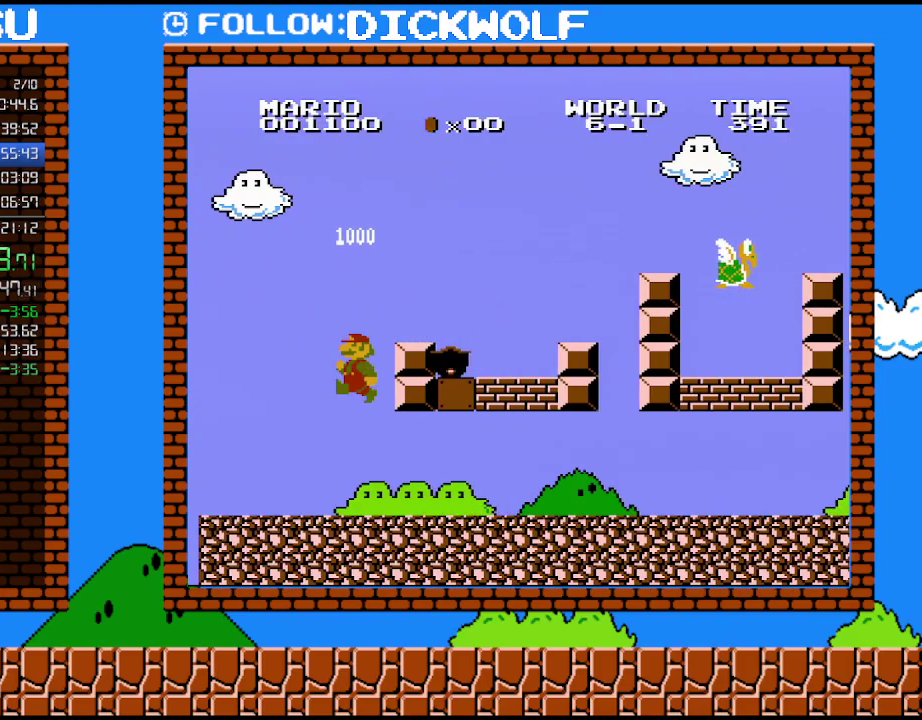
{"buttons": ["A", "B", "DPAD_RIGHT"], "events": []}
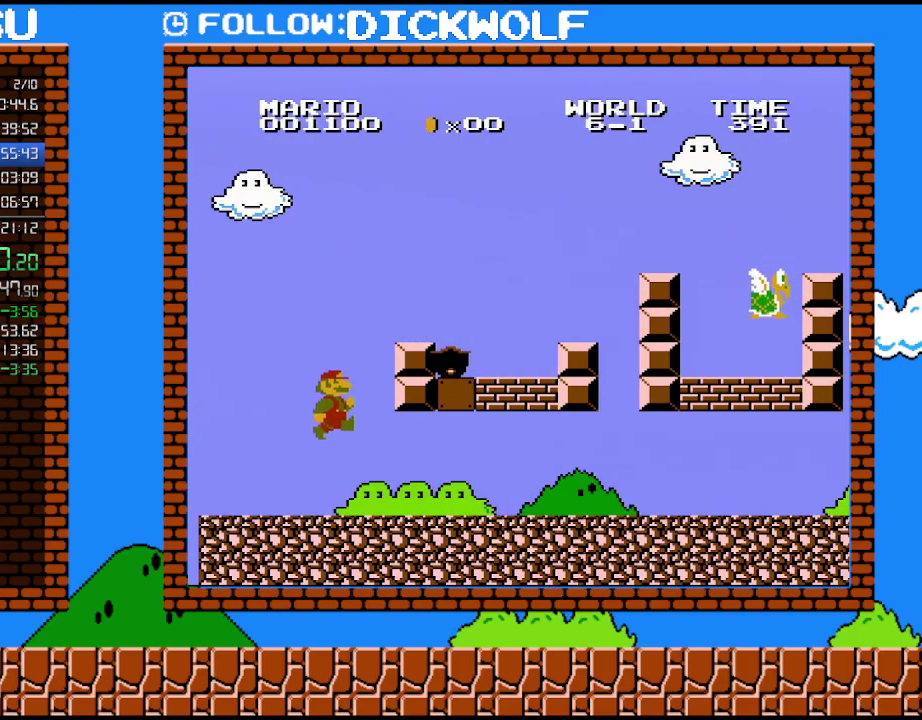
{"buttons": ["B", "DPAD_RIGHT"], "events": [[100, "A", "up"]]}
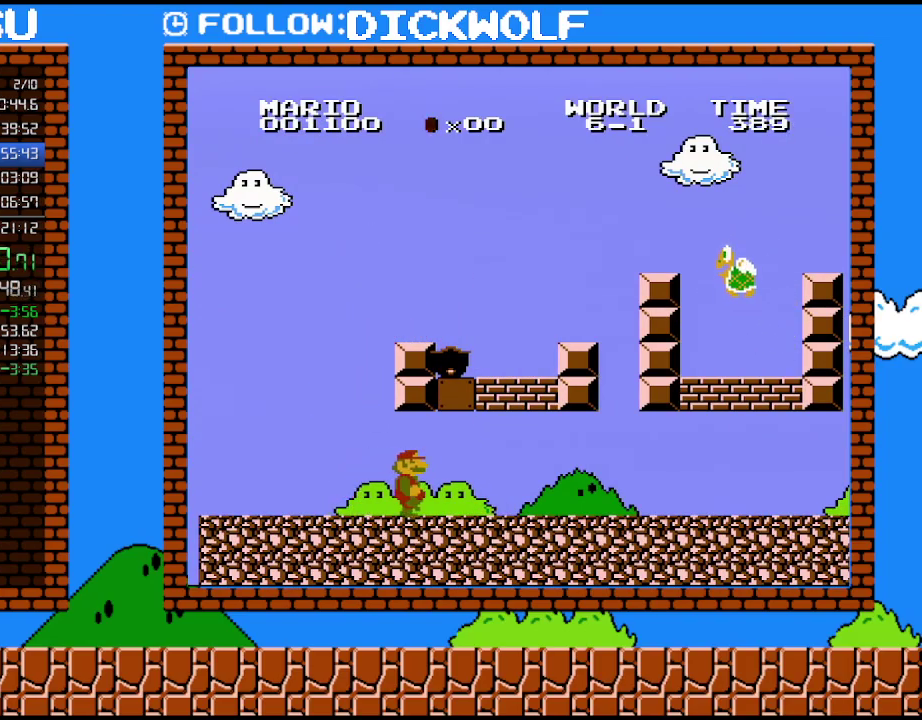
{"buttons": ["B", "DPAD_RIGHT"], "events": []}
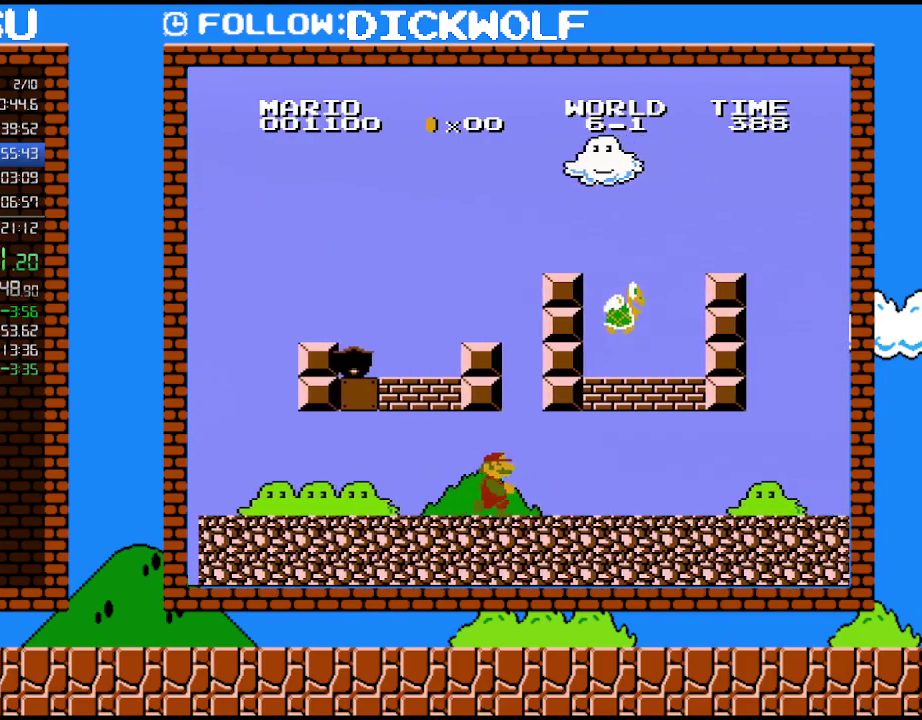
{"buttons": ["B", "DPAD_RIGHT"], "events": []}
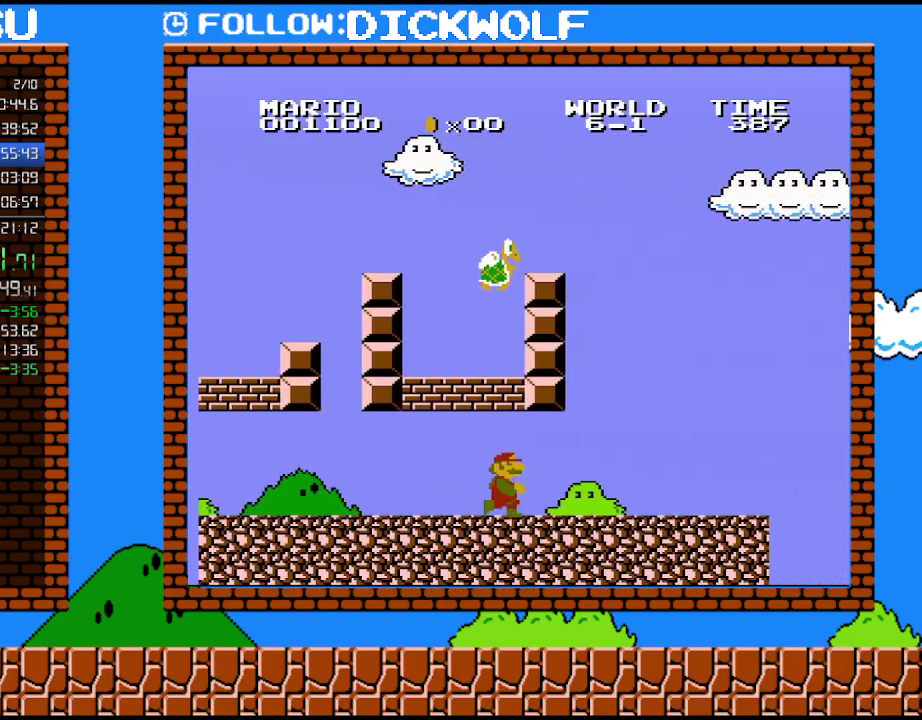
{"buttons": ["B", "DPAD_RIGHT"], "events": []}
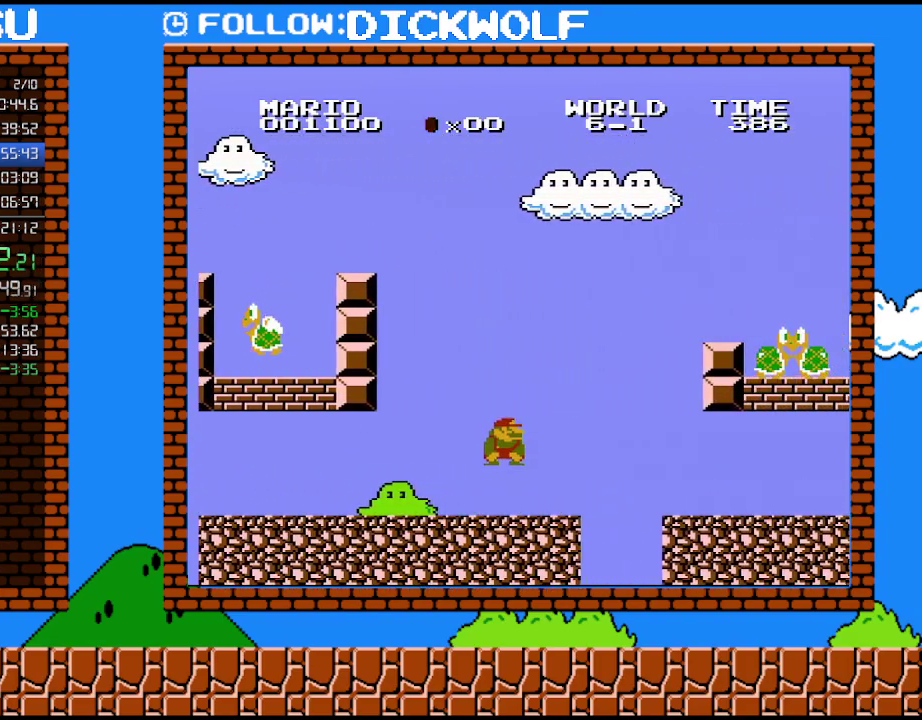
{"buttons": ["B", "DPAD_RIGHT"], "events": [[117, "DPAD_DOWN", "down"], [133, "A", "down"], [133, "DPAD_RIGHT", "up"], [233, "DPAD_RIGHT", "down"], [267, "DPAD_DOWN", "up"], [383, "A", "up"]]}